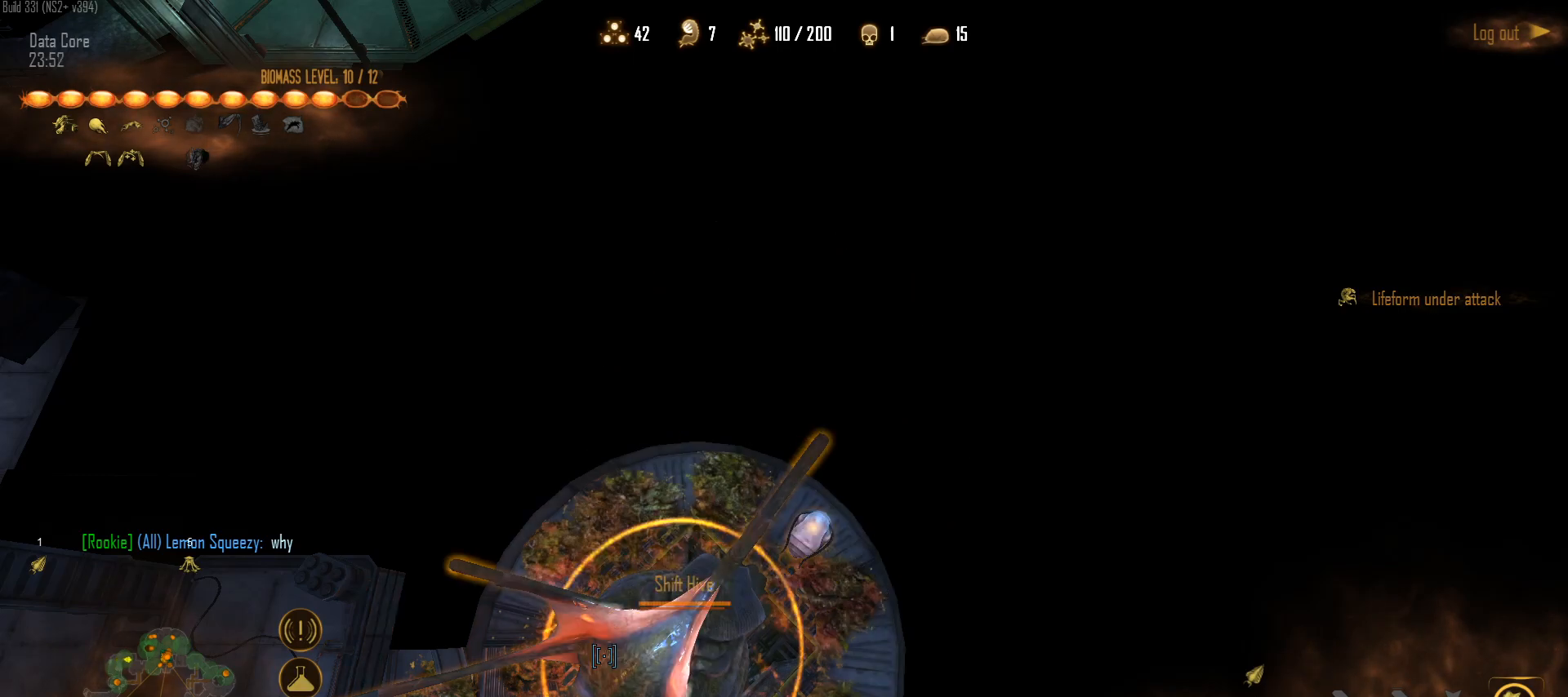
Gameplay with keyboard and mouse; each line is a JSON object with the keys and mouse buttons held at the frame after it. "events" lists presses ("down") and releases ("up") of "1", "2", "3", "4", "5", "a", "alt", "c", "caps_lock", "ctrl", "d", "e", "f", "g", "q", "r", "s", "shift", "space", "t", "tab", "v", "w", "x", "z", "mouse_left", "mouse_wheel" and "mouse_right" between this image and that frame as [ms after this image, input, new state], when the widget could be followed in between. "mouse_left", "mouse_wheel", "mouse_right" = the "left", "wheel", "right" buttons of the "mouse" list. No other keys are recorded. "wheel" means that the mouse wheel is clicked or scrolled. "mouse_move" is the direction in which the mouse moves at that frame (one of eight, or "still"), when it could be read.
{"keys": [], "mouse": [], "mouse_move": "right", "events": [[50, "f", "down"], [150, "f", "up"], [200, "z", "down"], [383, "z", "up"]]}
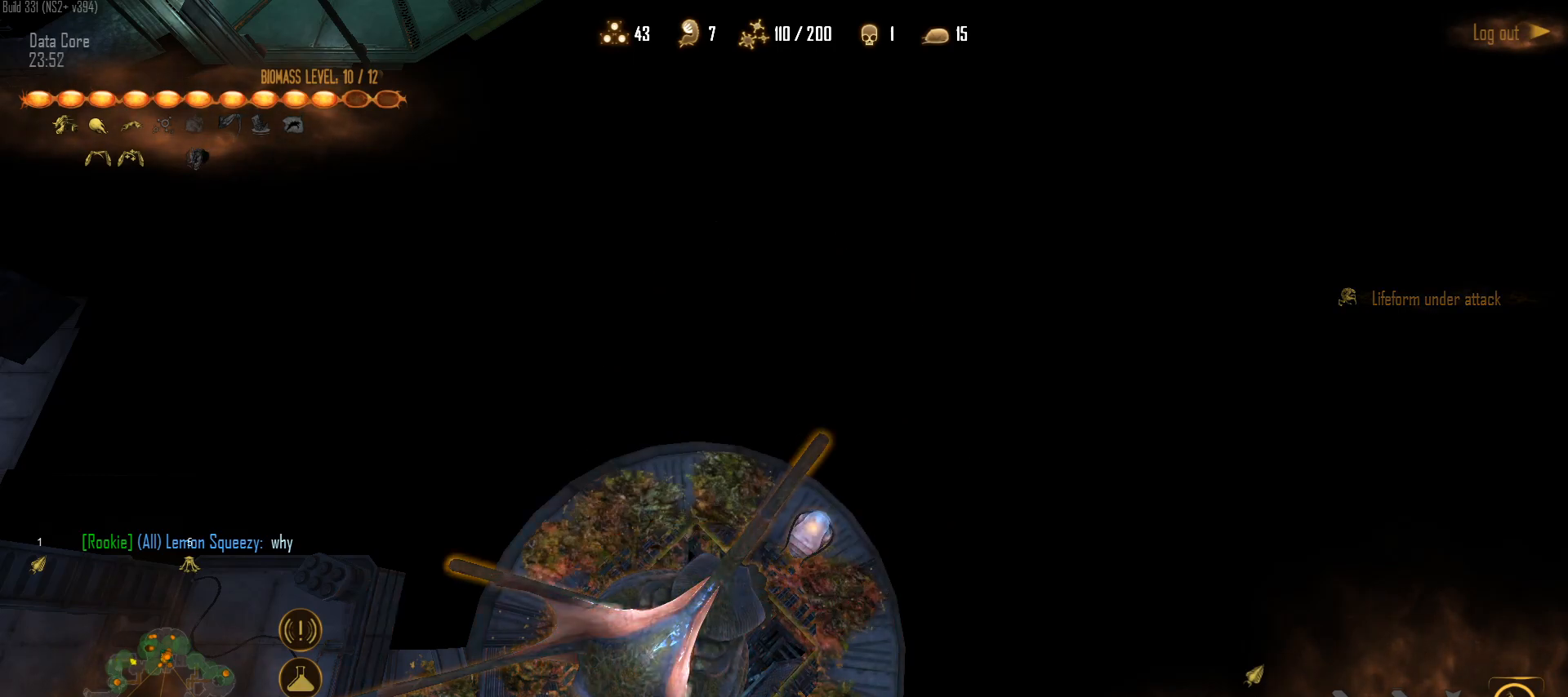
{"keys": [], "mouse": ["left"], "mouse_move": "right", "events": [[450, "mouse_left", "down"]]}
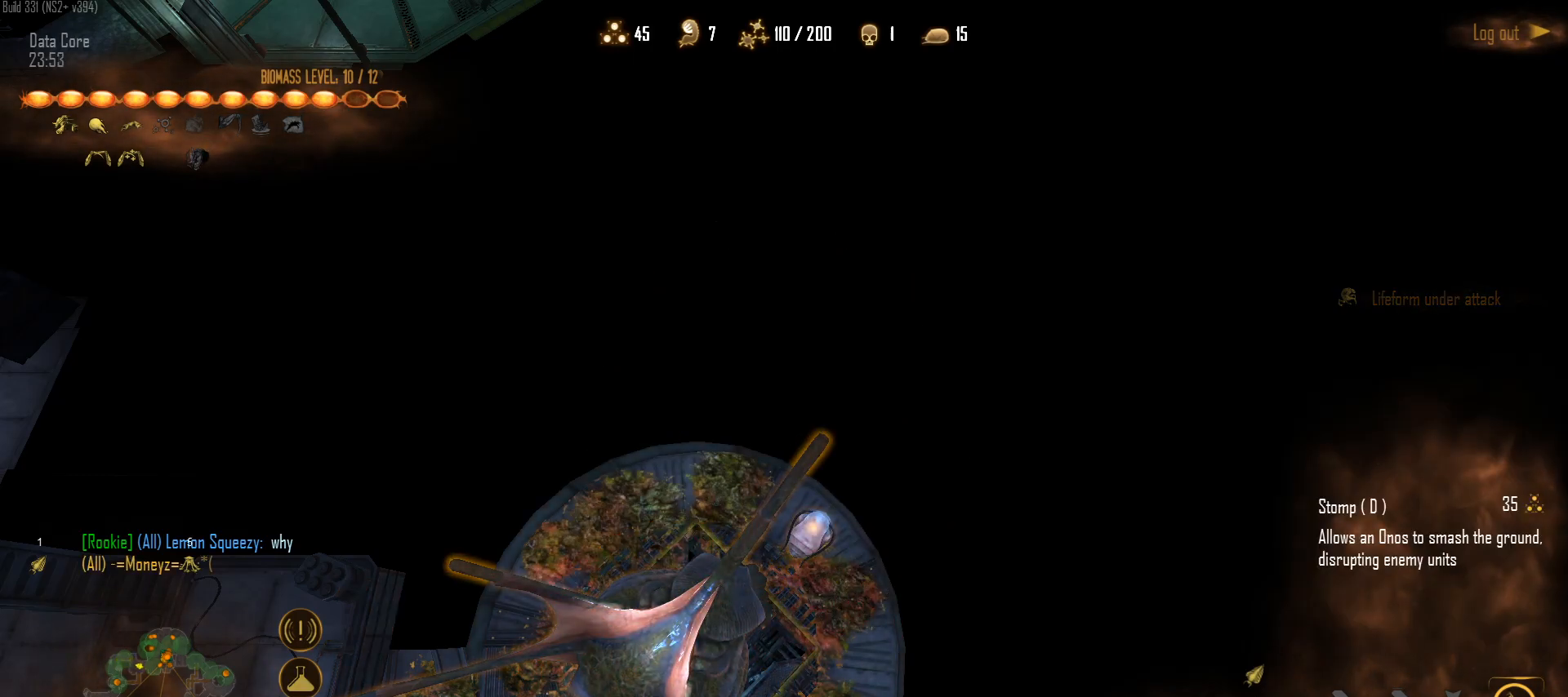
{"keys": [], "mouse": [], "mouse_move": "left", "events": [[33, "mouse_left", "up"]]}
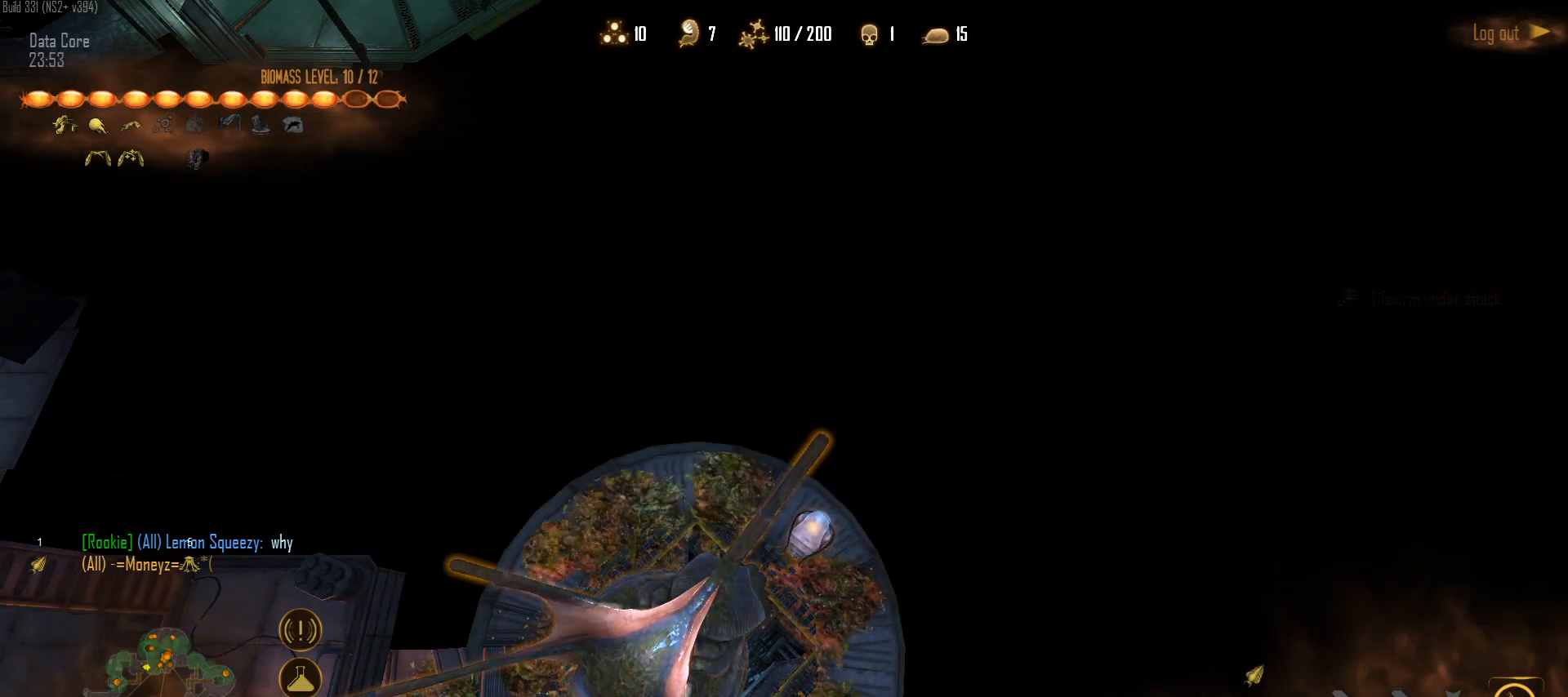
{"keys": [], "mouse": [], "mouse_move": "up-right", "events": []}
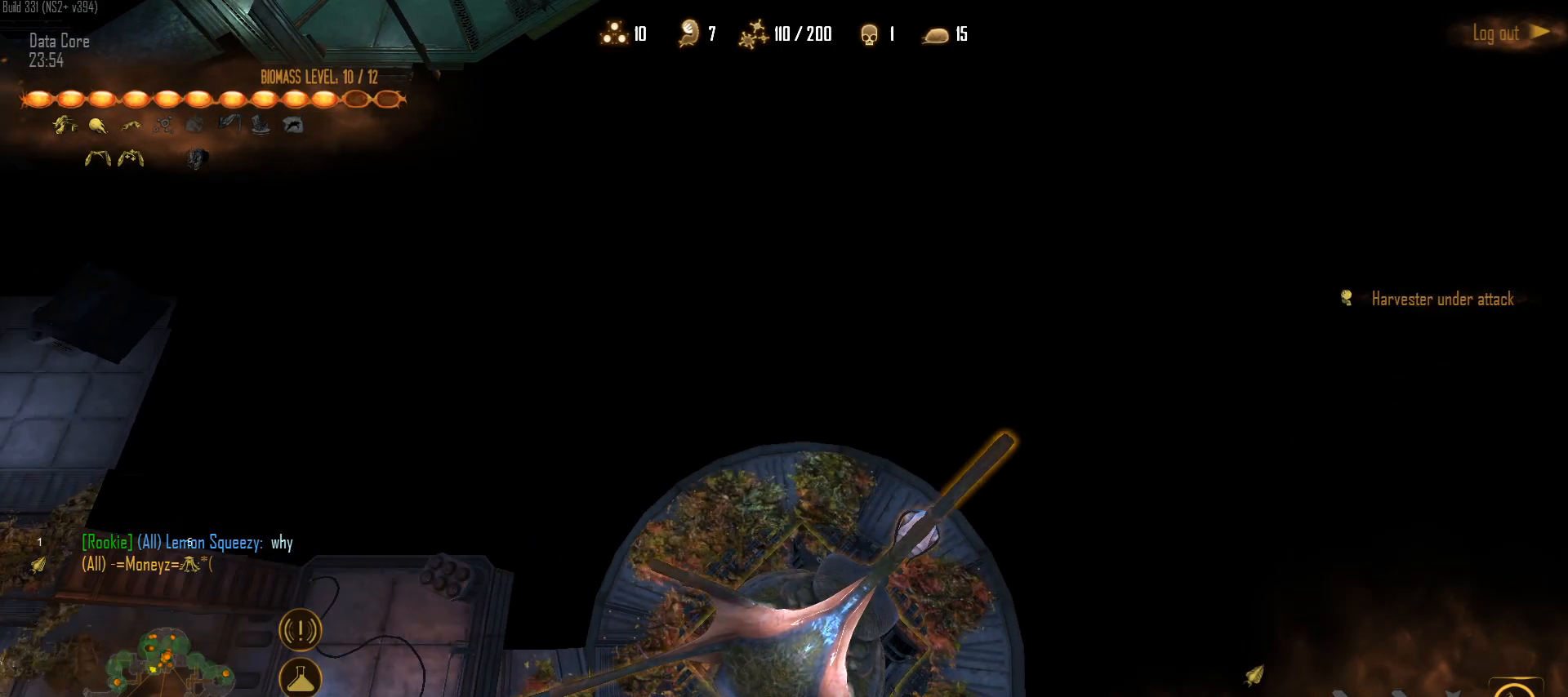
{"keys": [], "mouse": [], "mouse_move": "still", "events": [[67, "mouse_left", "down"], [117, "mouse_left", "up"], [350, "mouse_left", "down"], [450, "mouse_left", "up"]]}
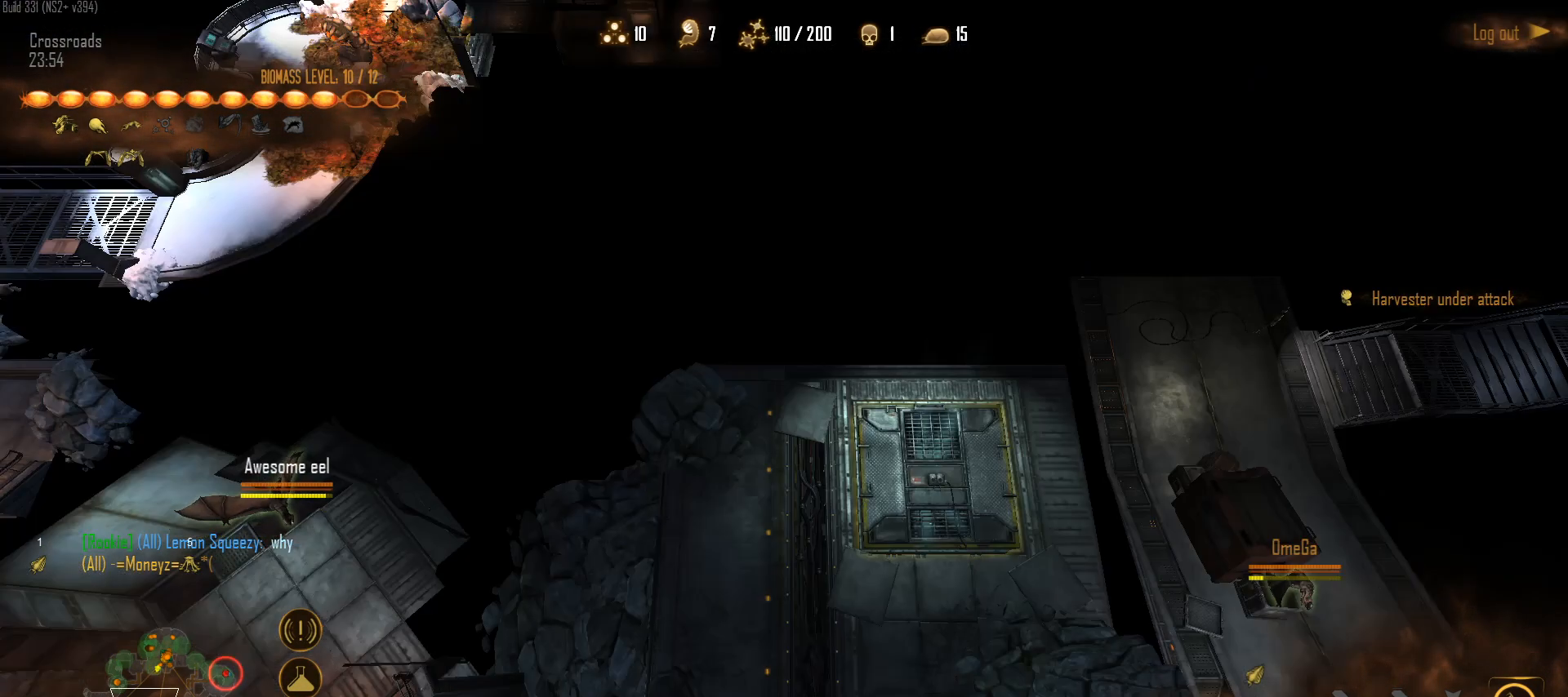
{"keys": [], "mouse": [], "mouse_move": "right", "events": [[83, "1", "down"], [183, "1", "up"], [267, "s", "down"], [367, "mouse_left", "down"], [417, "s", "up"], [450, "mouse_left", "up"]]}
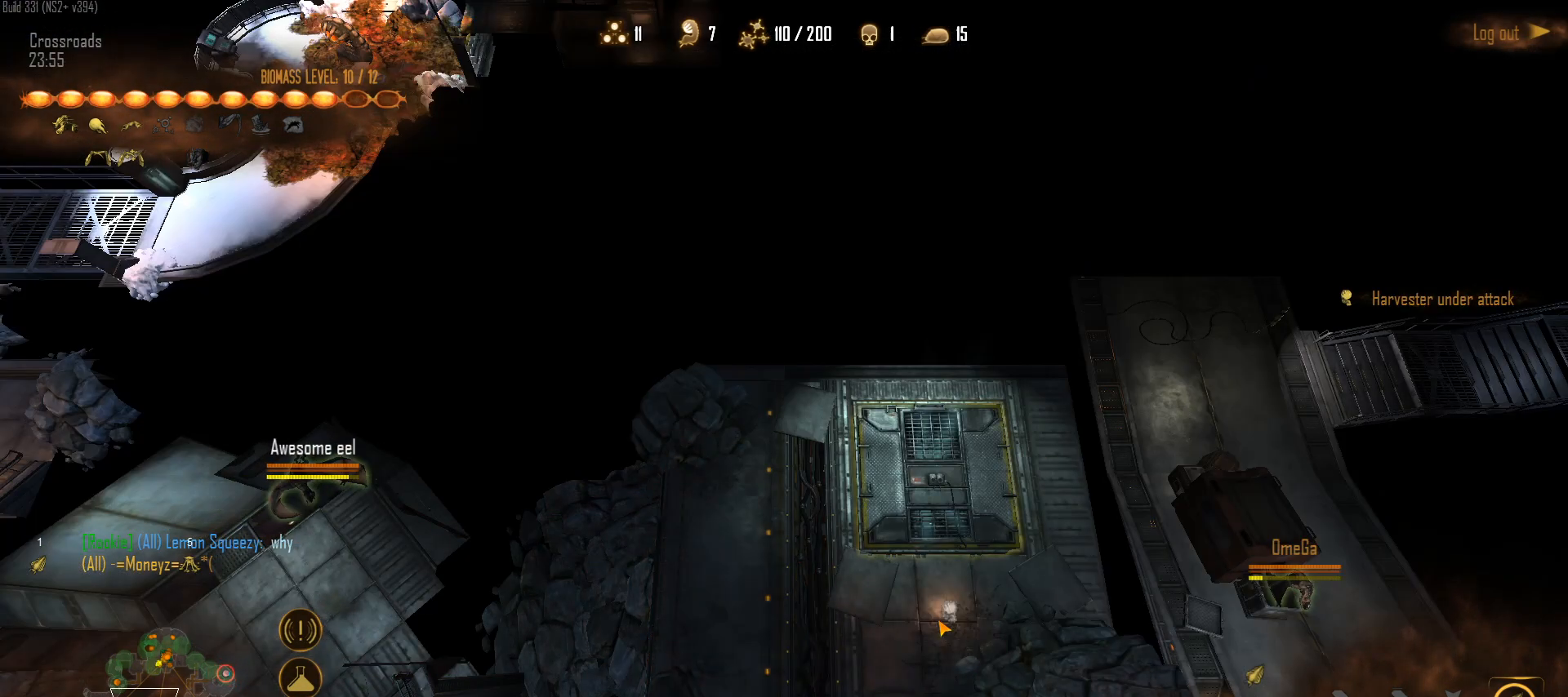
{"keys": [], "mouse": [], "mouse_move": "left", "events": []}
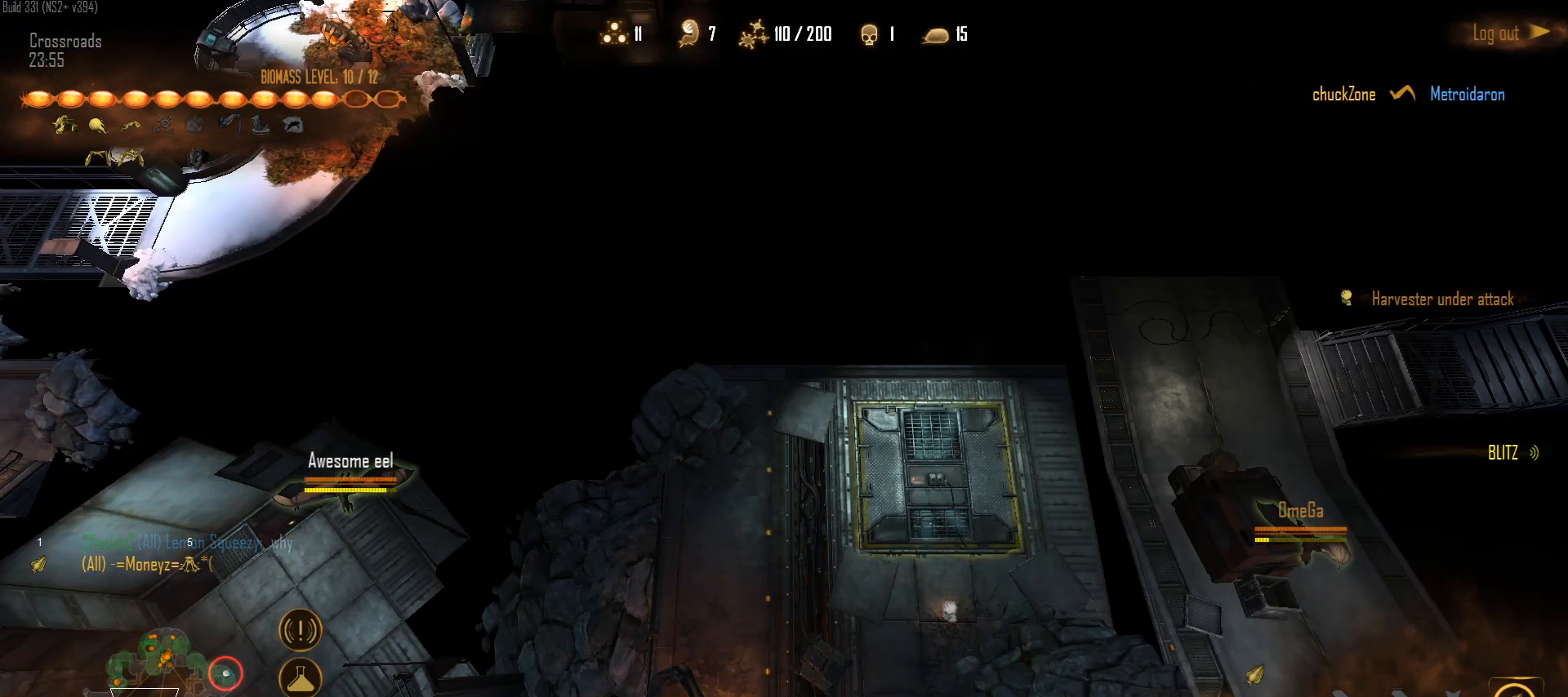
{"keys": ["shift"], "mouse": [], "mouse_move": "right", "events": [[117, "shift", "down"]]}
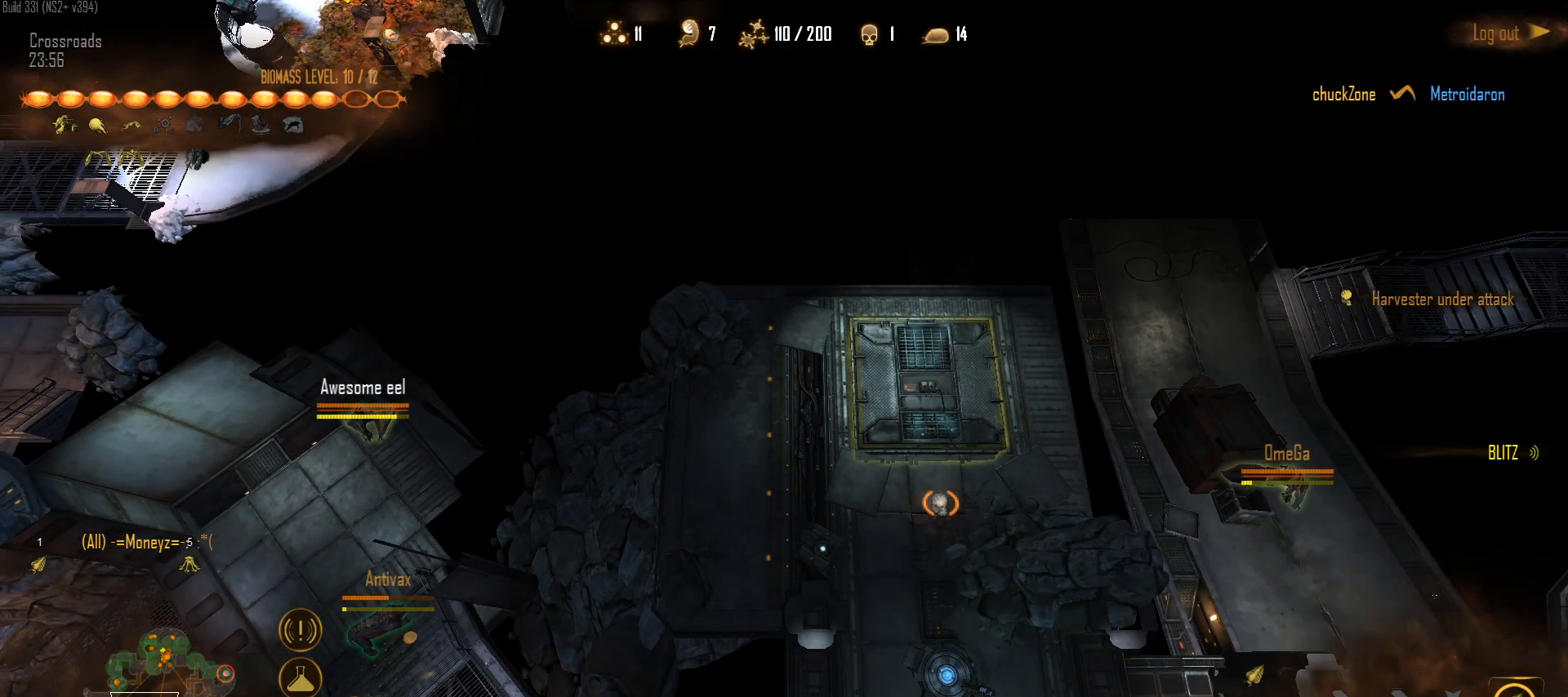
{"keys": ["shift"], "mouse": [], "mouse_move": "left", "events": []}
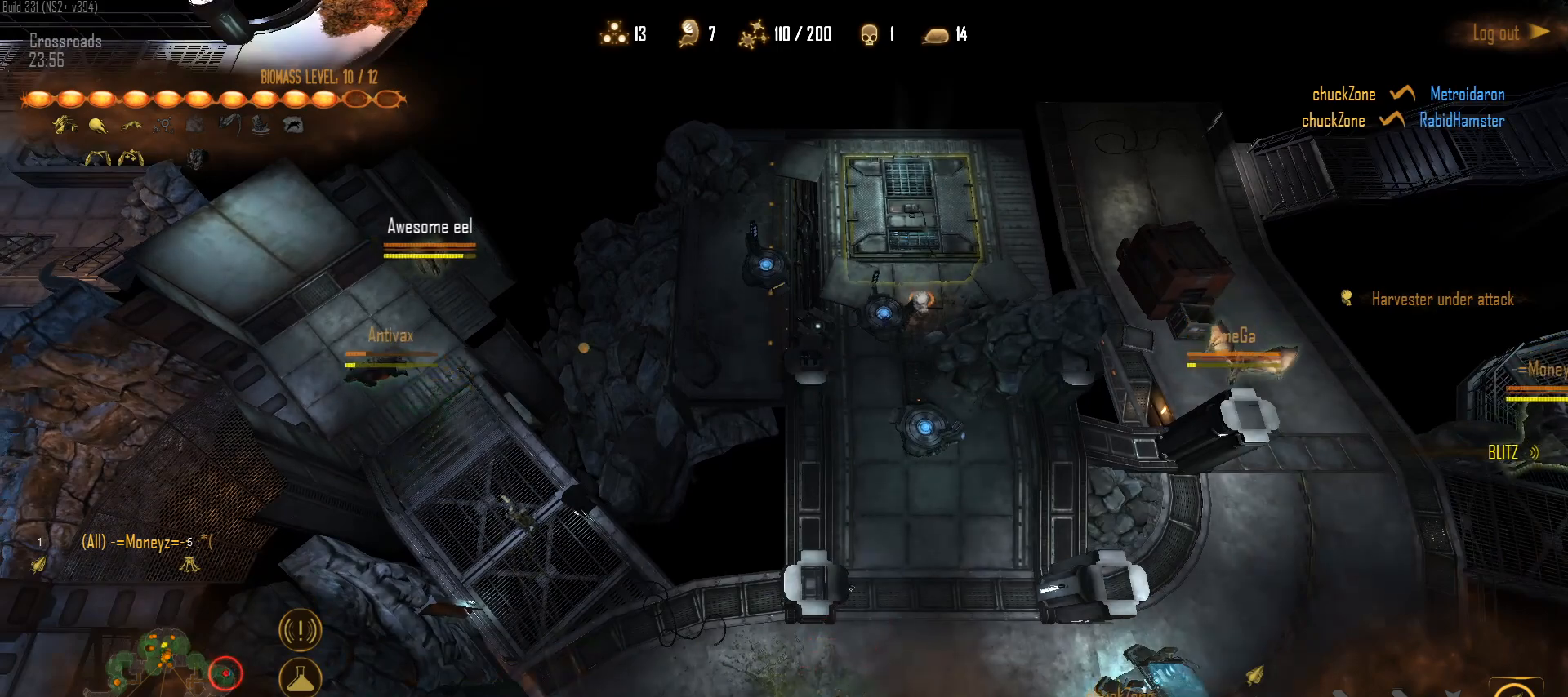
{"keys": ["shift"], "mouse": [], "mouse_move": "still", "events": []}
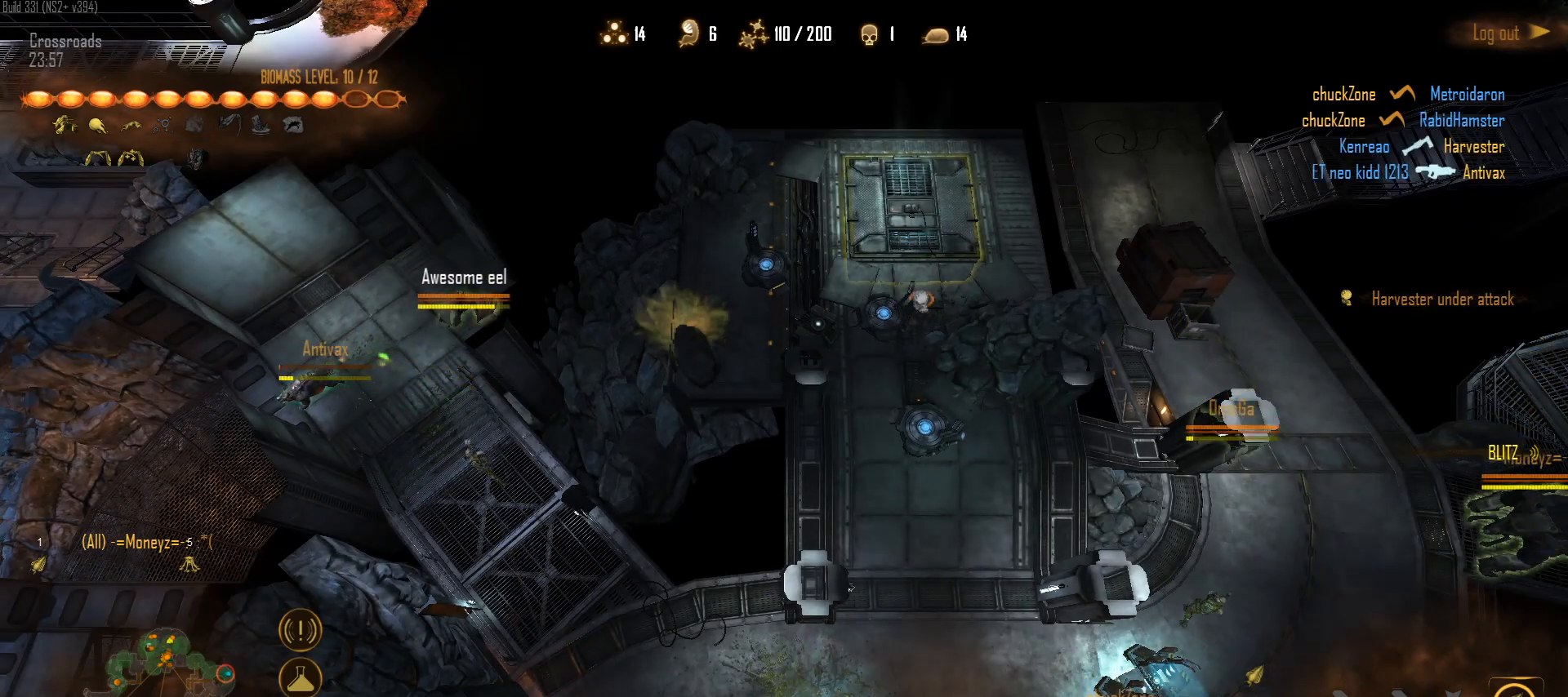
{"keys": ["shift"], "mouse": [], "mouse_move": "still", "events": []}
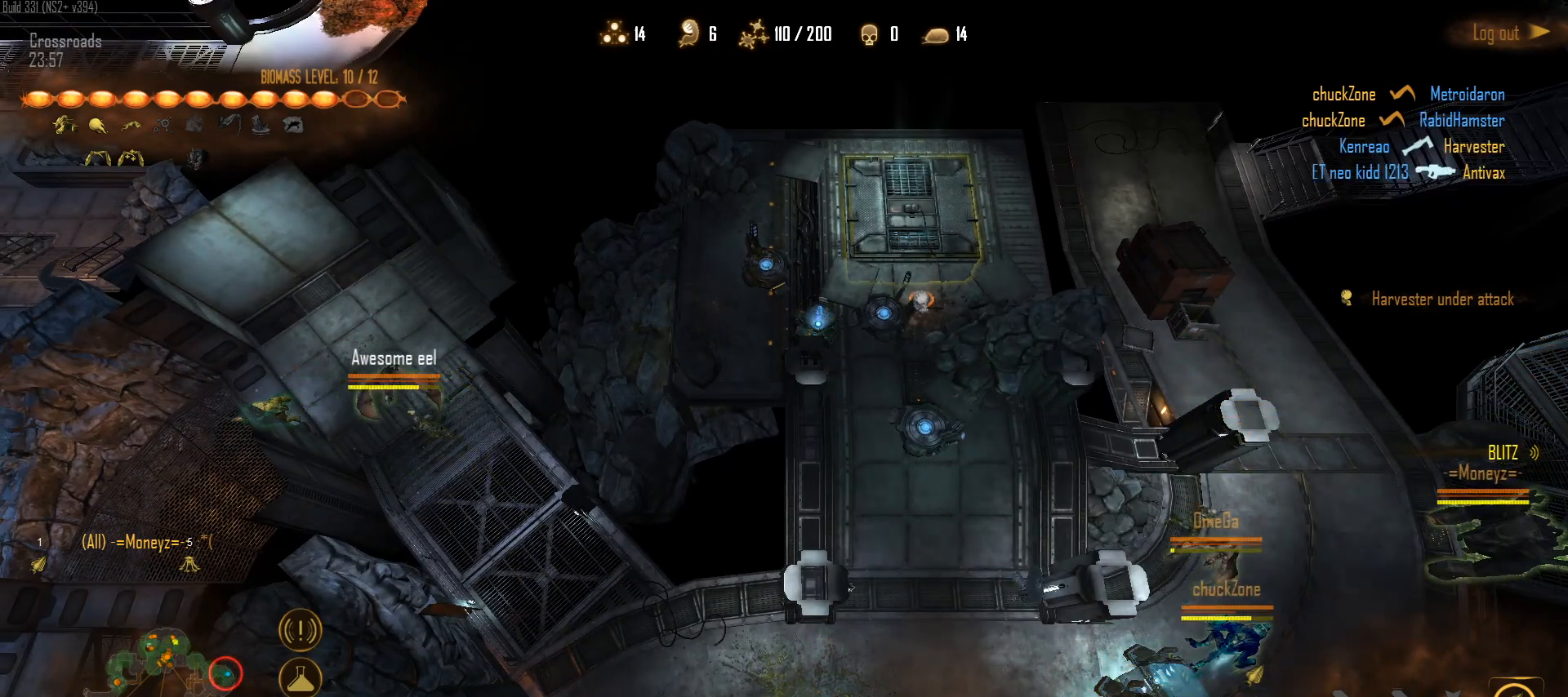
{"keys": ["shift"], "mouse": [], "mouse_move": "still", "events": []}
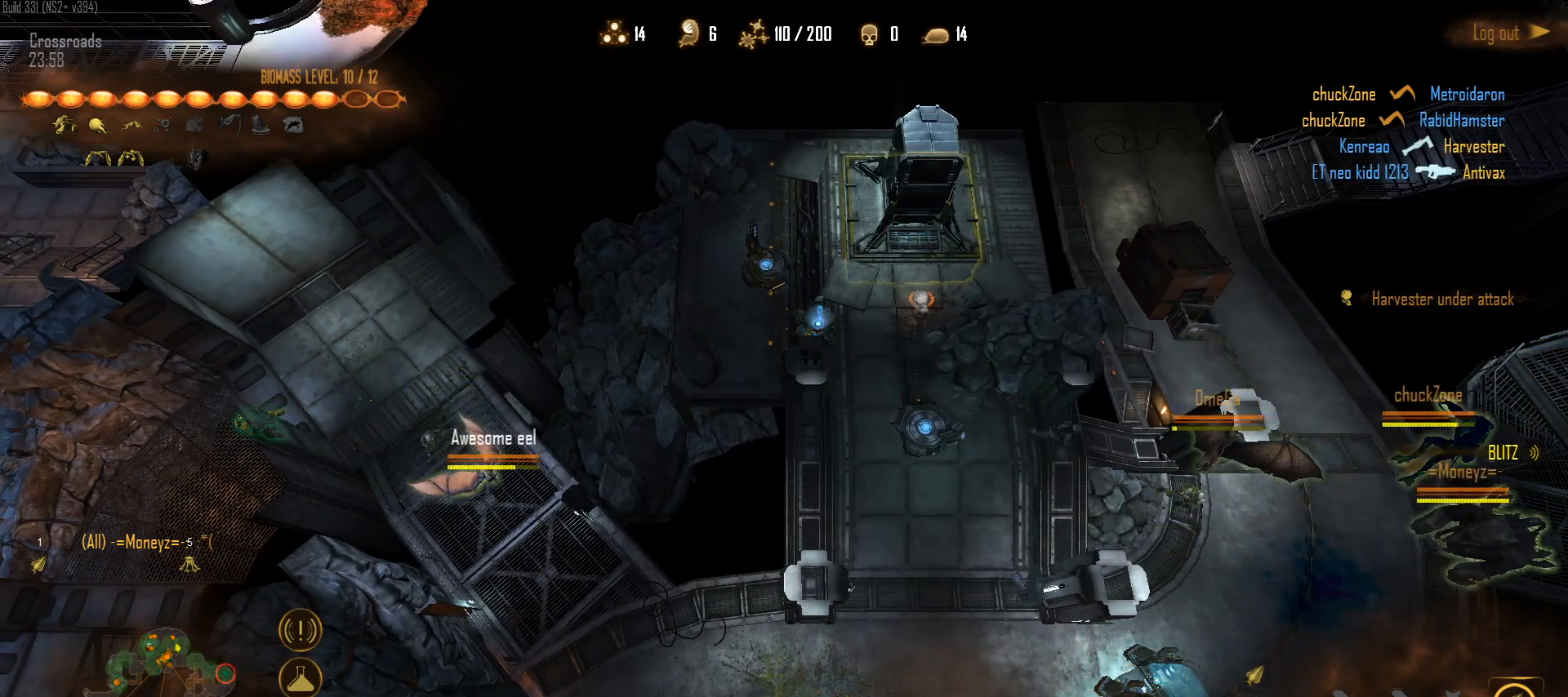
{"keys": ["shift"], "mouse": [], "mouse_move": "still", "events": []}
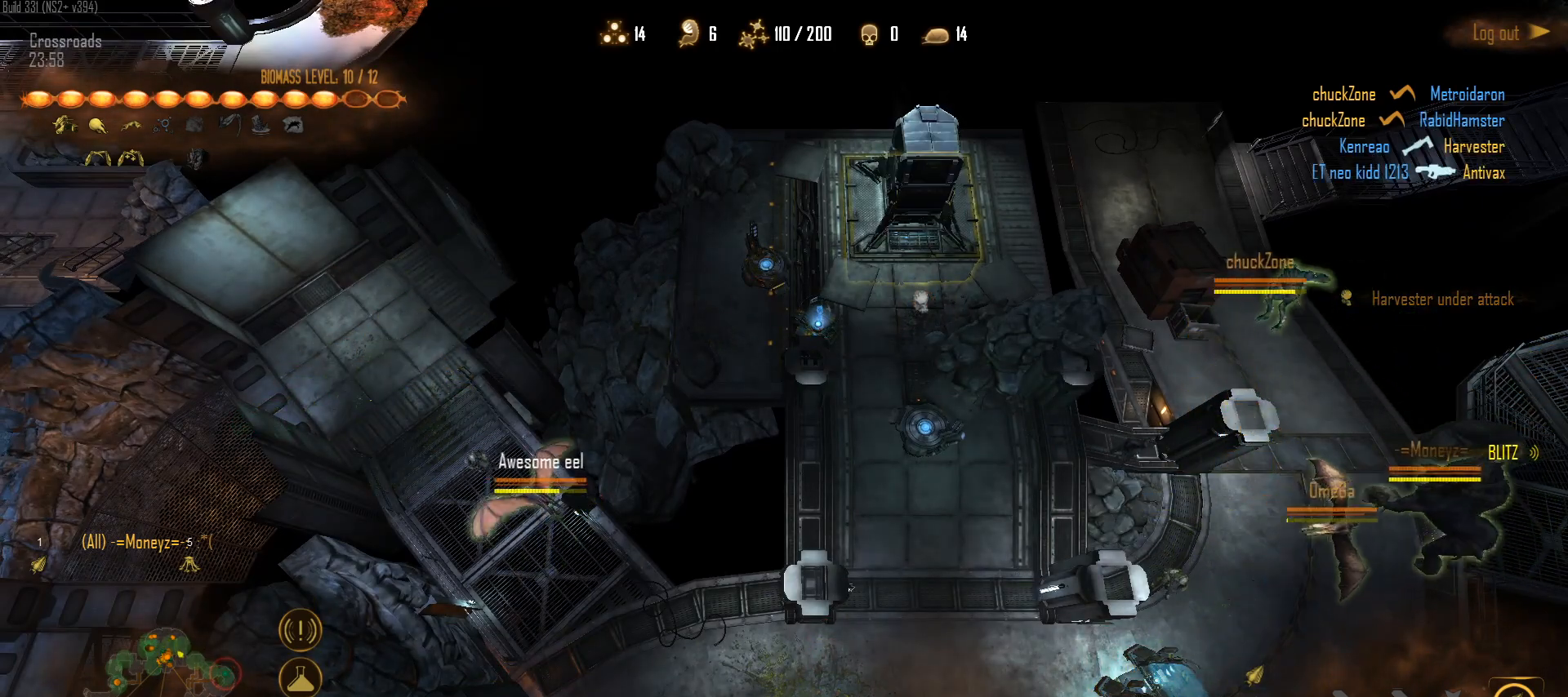
{"keys": ["shift"], "mouse": [], "mouse_move": "up-right", "events": []}
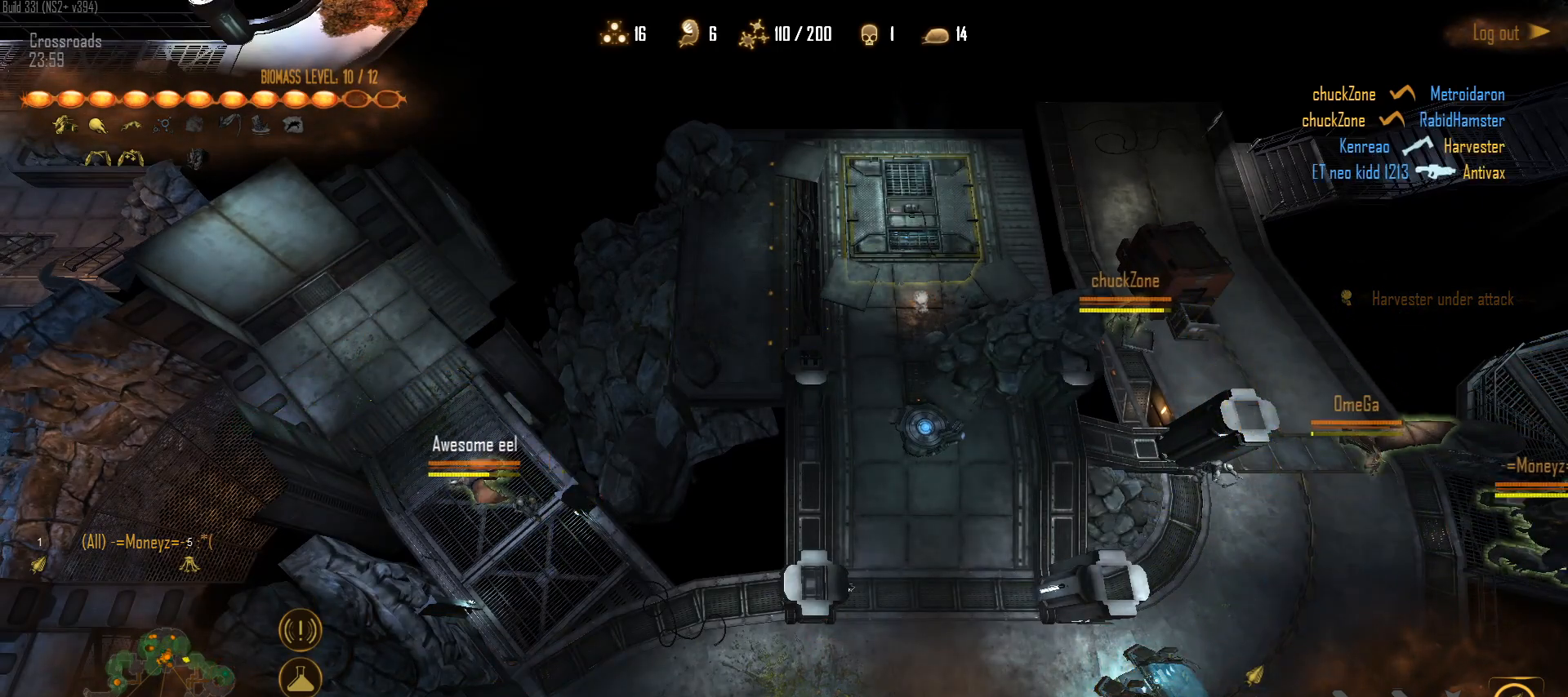
{"keys": ["shift"], "mouse": [], "mouse_move": "still", "events": []}
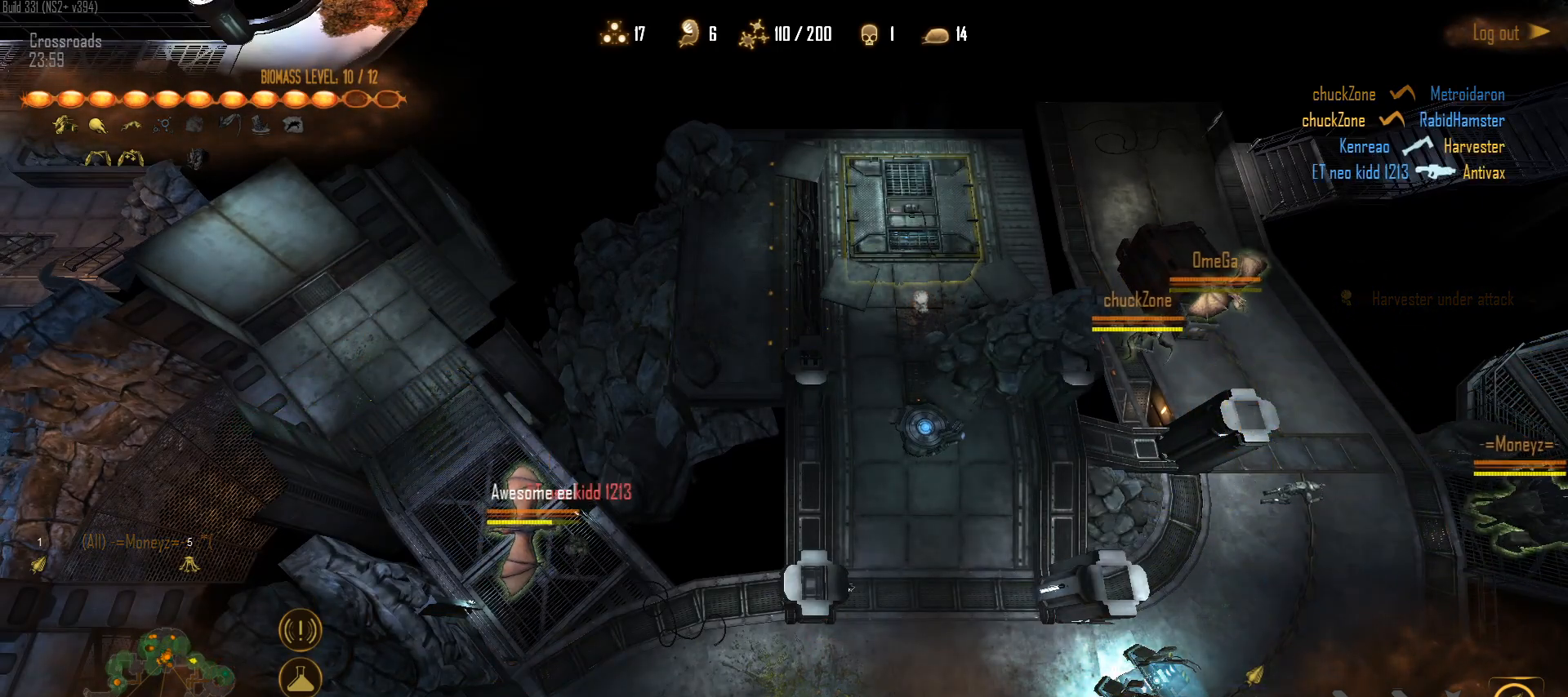
{"keys": ["shift"], "mouse": [], "mouse_move": "up-left", "events": []}
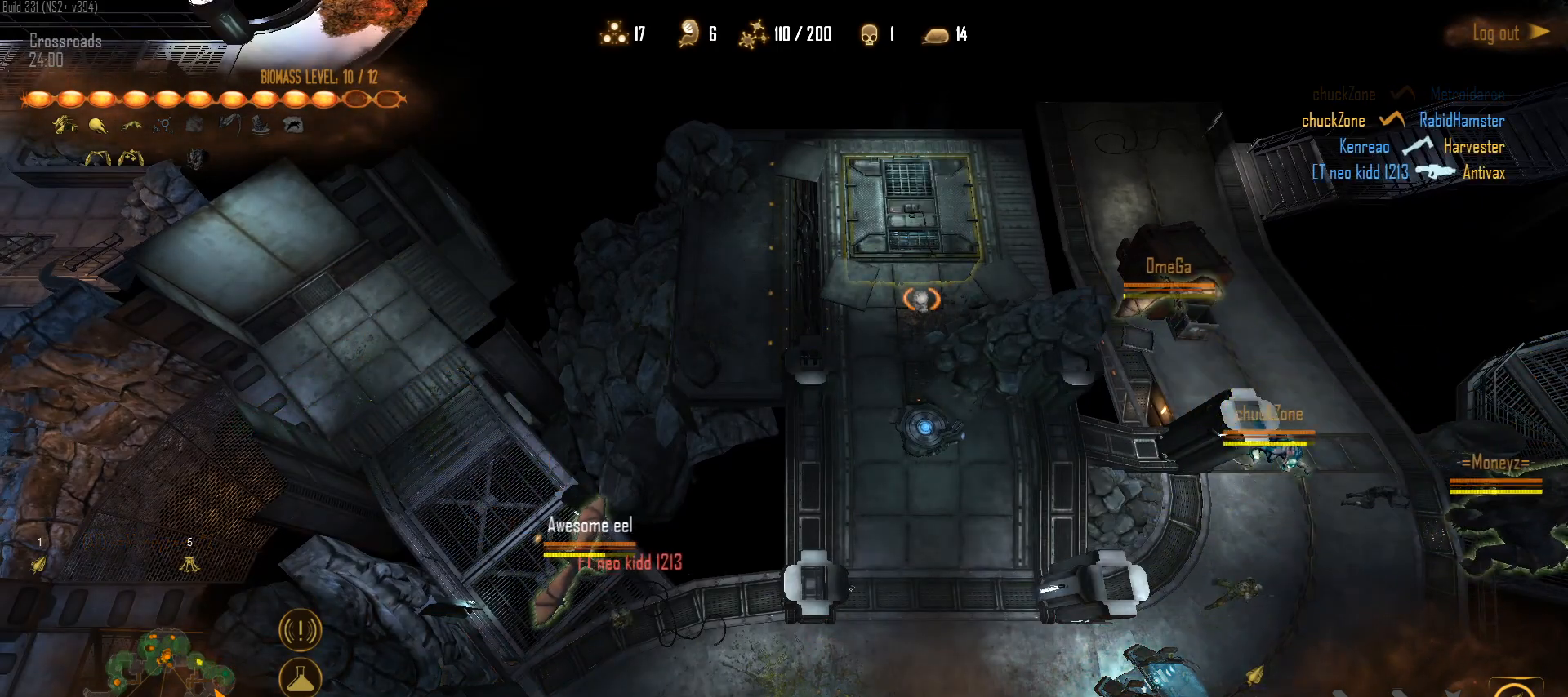
{"keys": ["shift"], "mouse": [], "mouse_move": "up", "events": []}
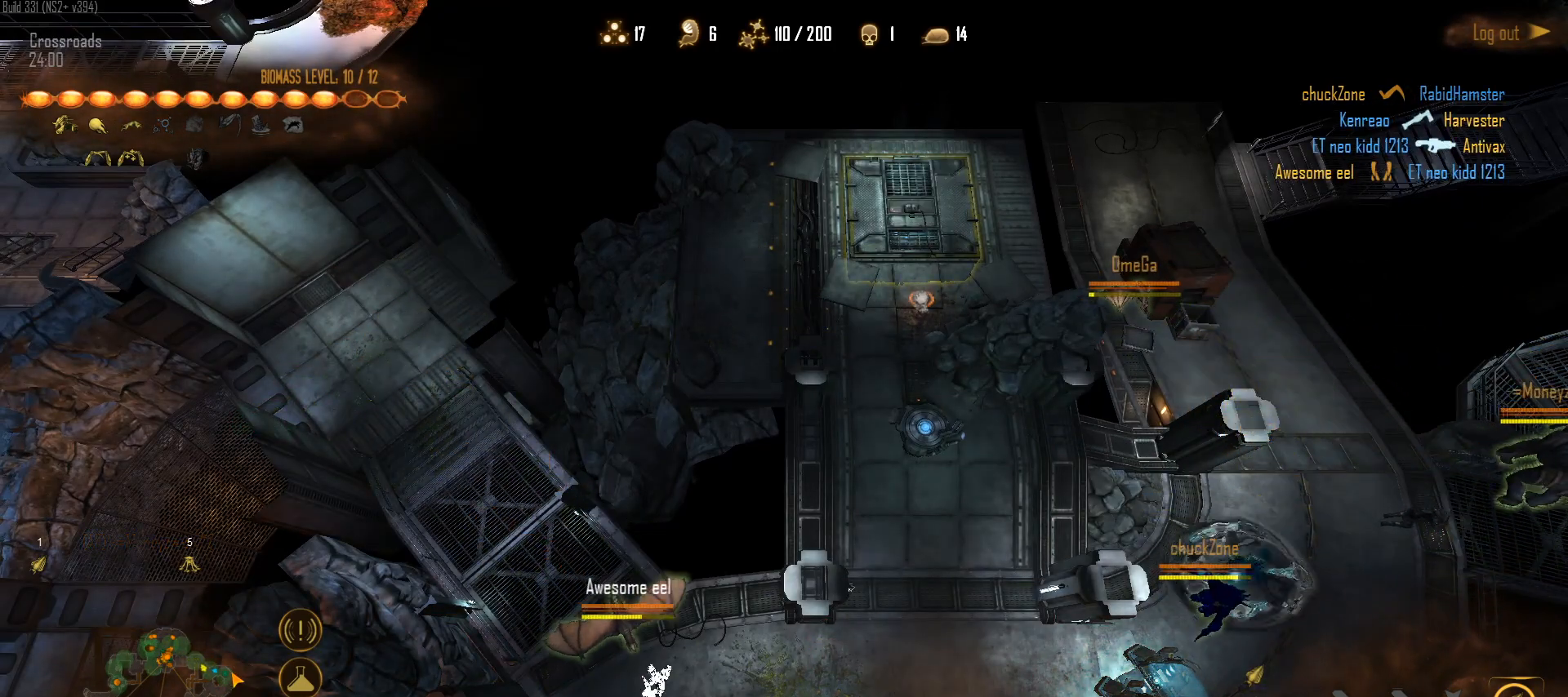
{"keys": ["shift"], "mouse": [], "mouse_move": "left", "events": []}
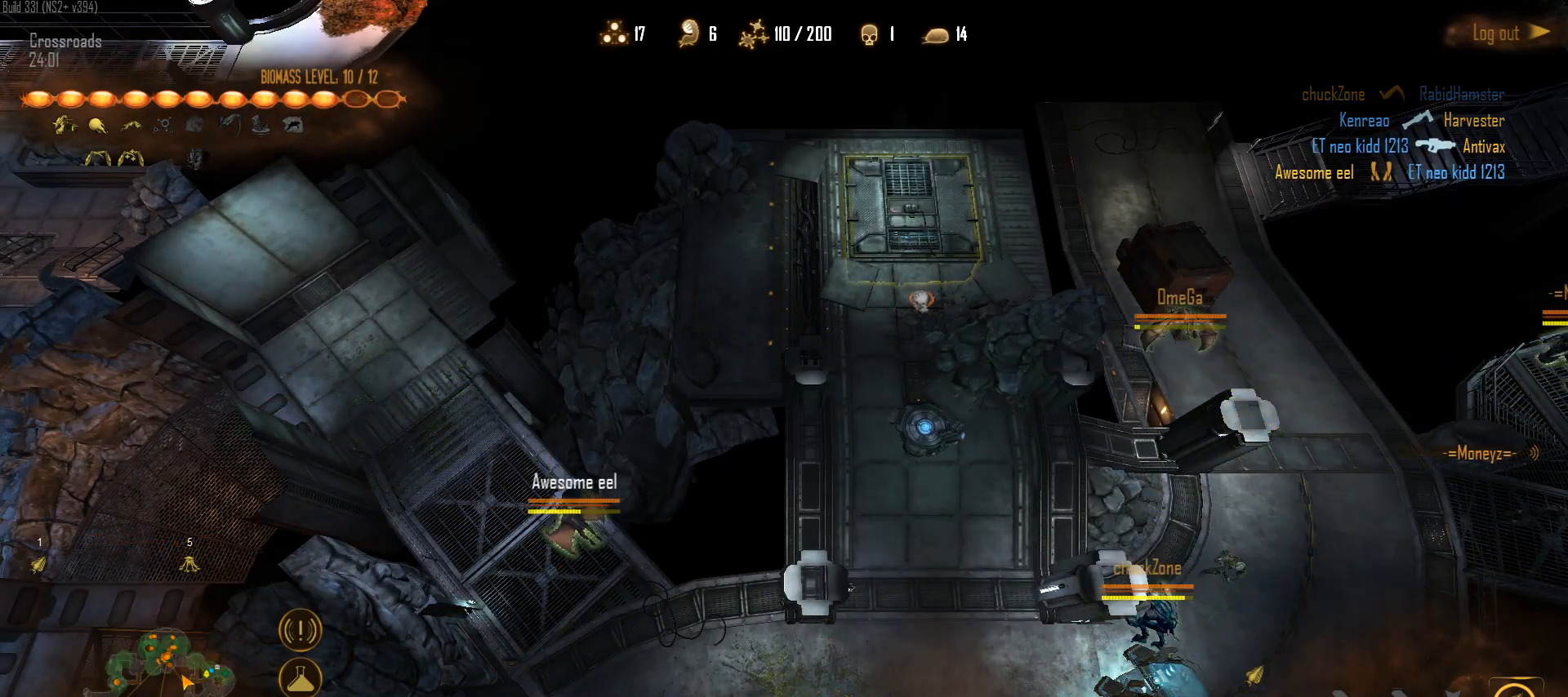
{"keys": [], "mouse": [], "mouse_move": "still", "events": [[333, "mouse_left", "down"], [333, "shift", "up"], [467, "mouse_left", "up"]]}
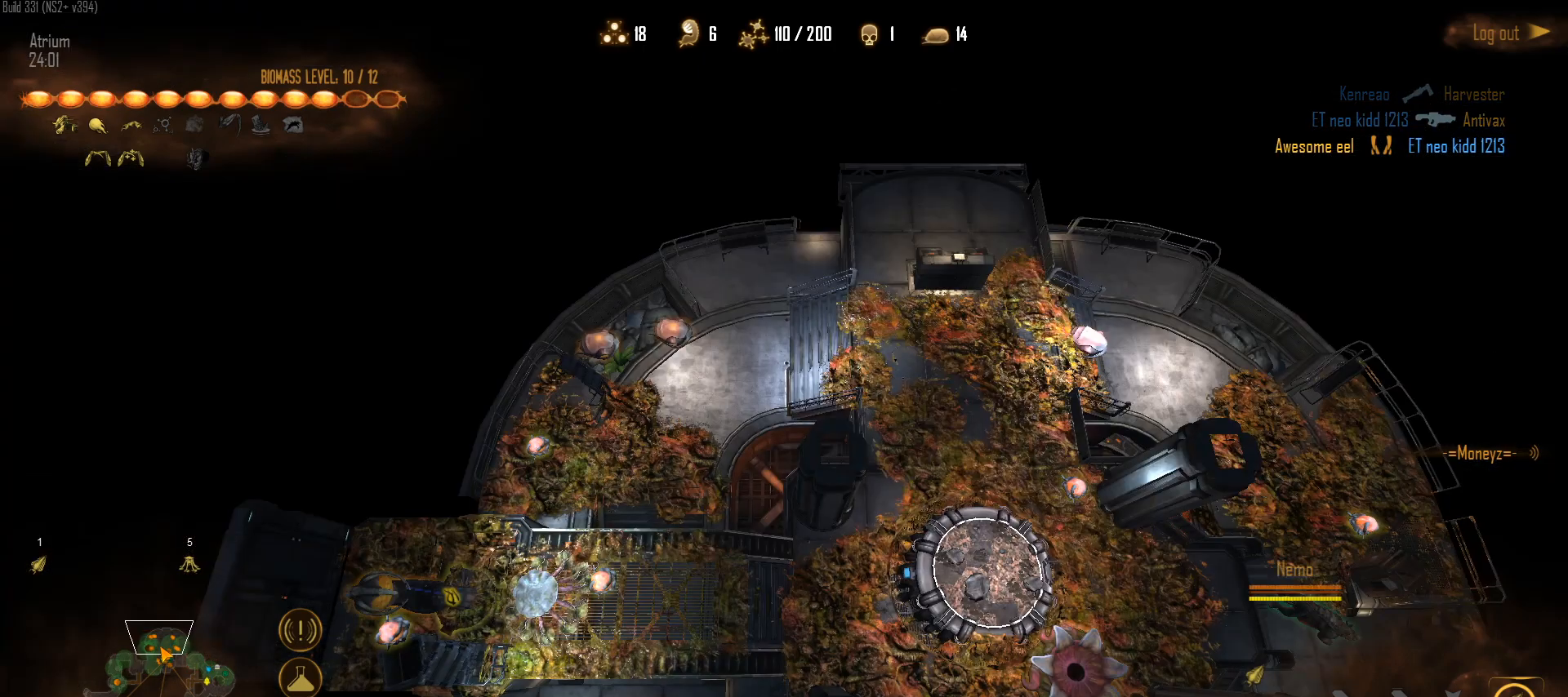
{"keys": [], "mouse": [], "mouse_move": "up-right", "events": [[17, "q", "down"], [167, "d", "down"], [250, "q", "up"], [300, "d", "up"]]}
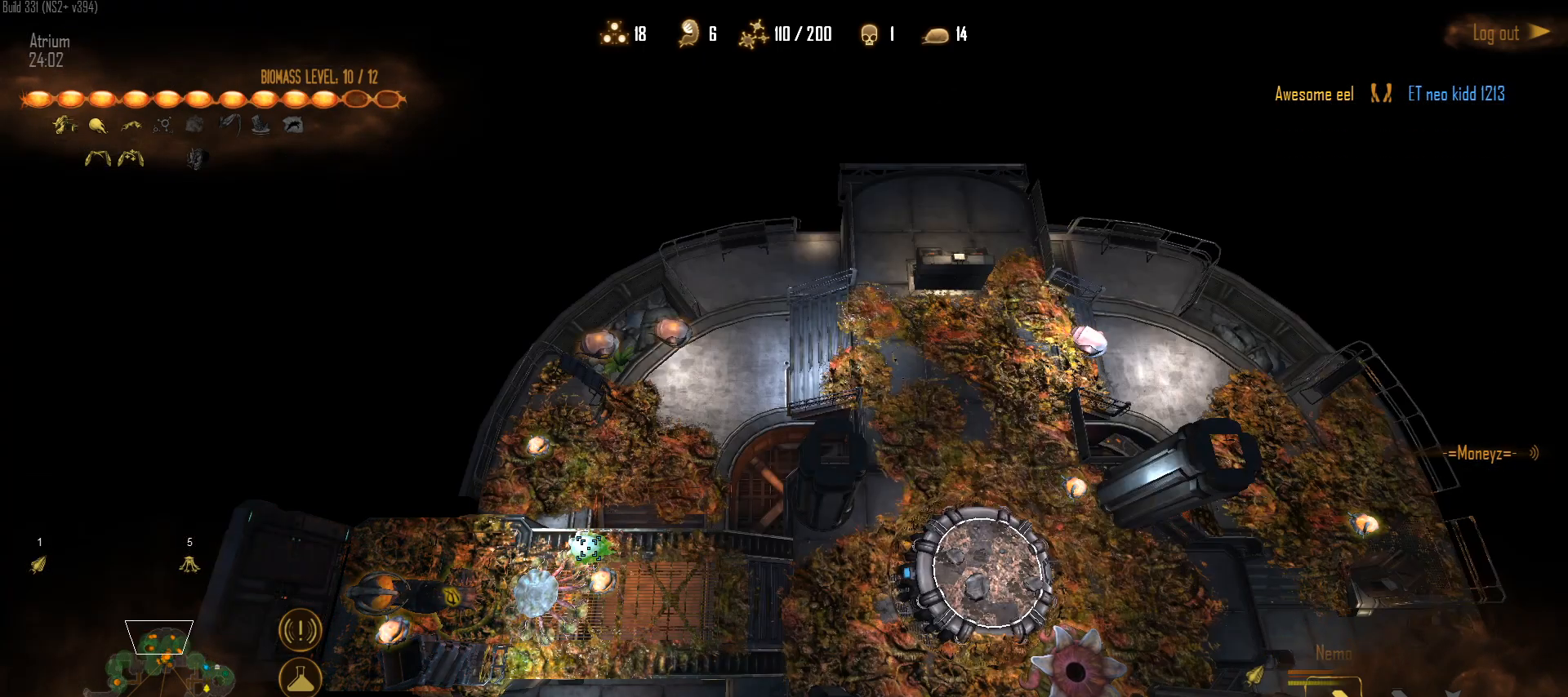
{"keys": [], "mouse": [], "mouse_move": "right", "events": [[33, "mouse_left", "down"], [83, "mouse_left", "up"], [217, "mouse_left", "down"], [267, "mouse_left", "up"]]}
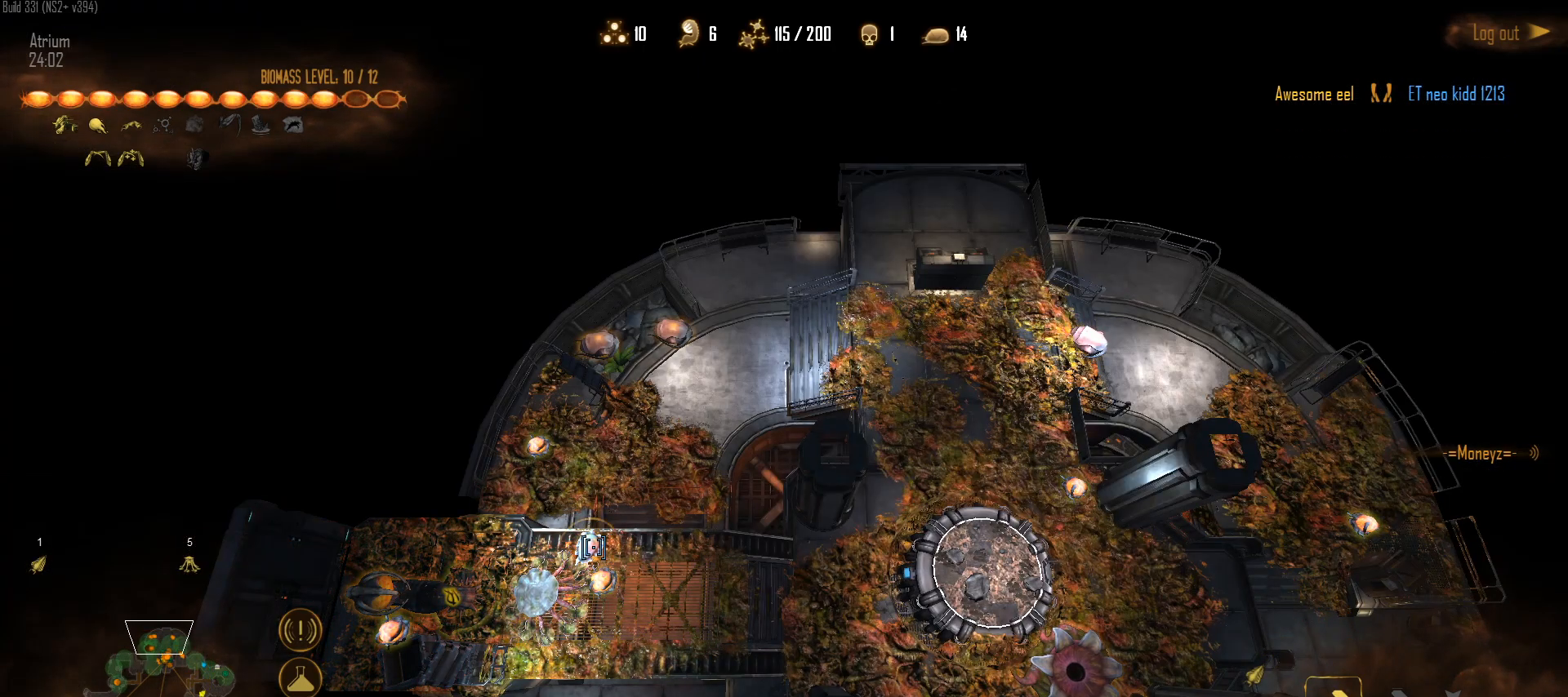
{"keys": ["2", "ctrl"], "mouse": [], "mouse_move": "left", "events": [[100, "mouse_left", "down"], [150, "ctrl", "down"], [200, "mouse_left", "up"], [383, "2", "down"]]}
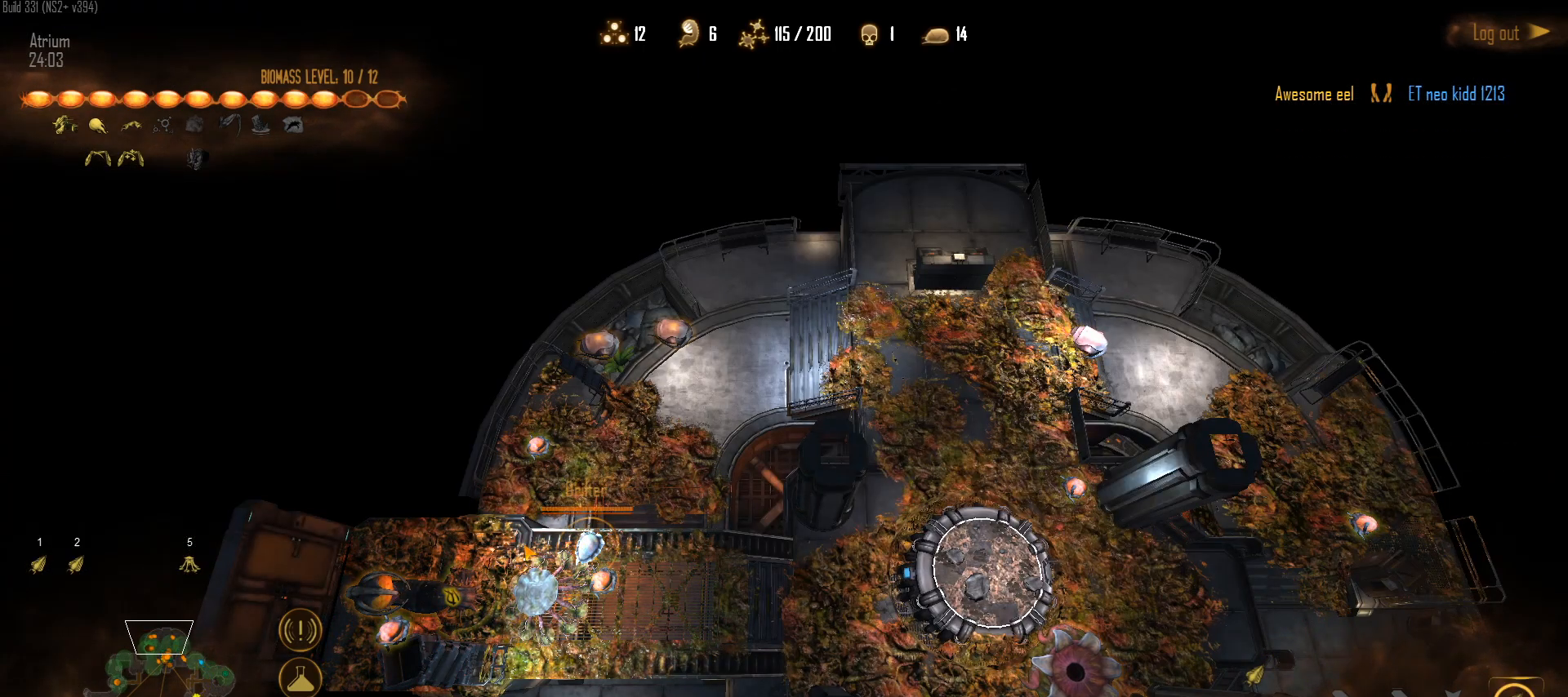
{"keys": [], "mouse": ["left"], "mouse_move": "down", "events": [[17, "2", "up"], [67, "ctrl", "up"], [167, "mouse_right", "down"], [200, "mouse_right", "up"], [450, "mouse_left", "down"]]}
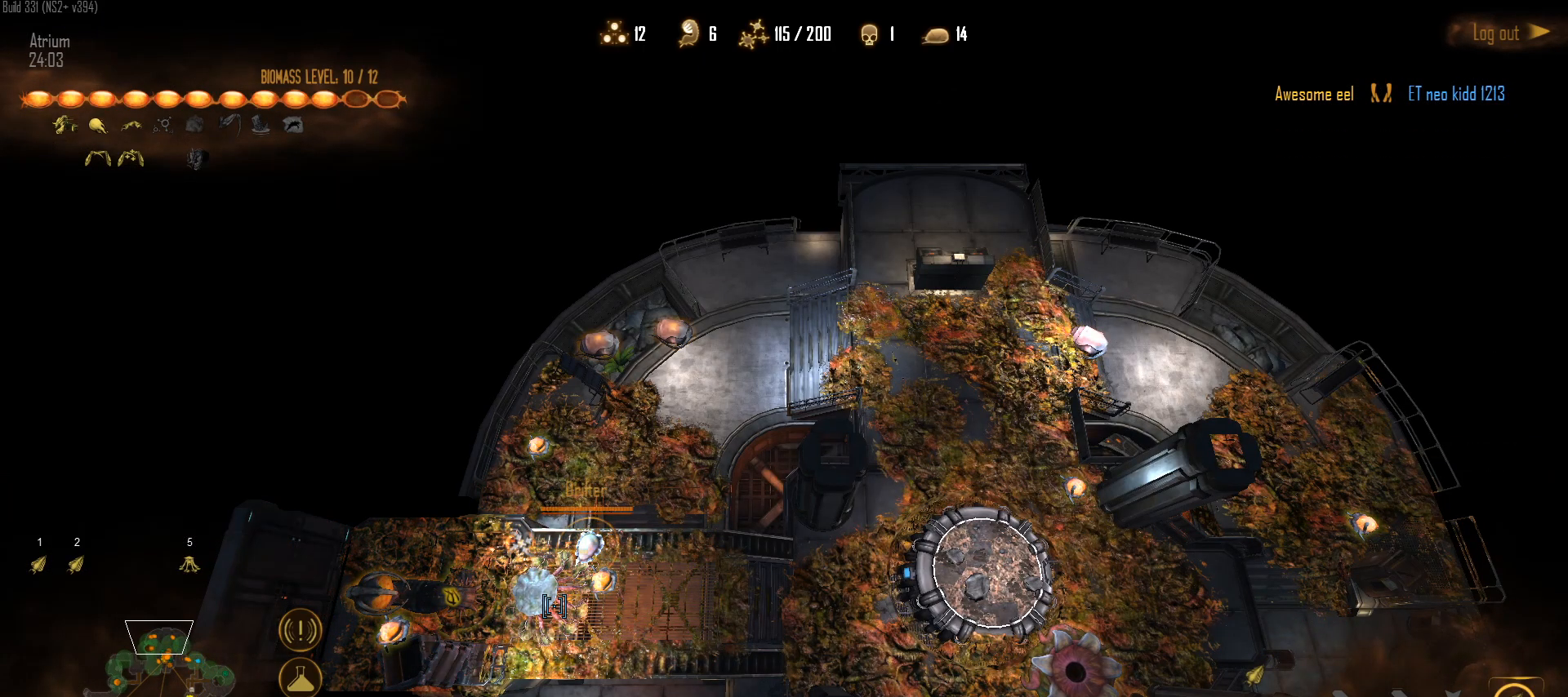
{"keys": [], "mouse": [], "mouse_move": "down-left", "events": [[33, "mouse_left", "up"], [267, "mouse_left", "down"], [367, "mouse_left", "up"]]}
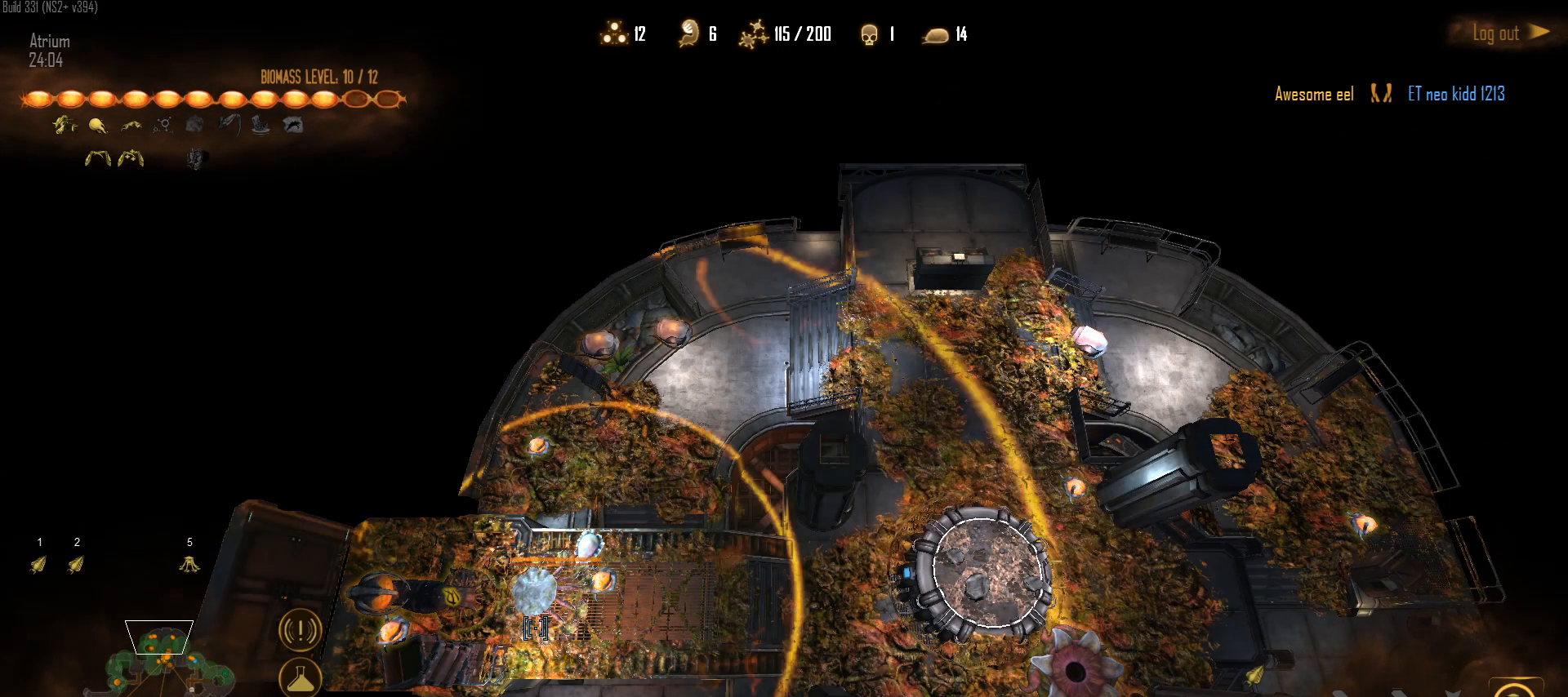
{"keys": [], "mouse": [], "mouse_move": "still", "events": [[100, "mouse_right", "down"], [283, "mouse_right", "up"]]}
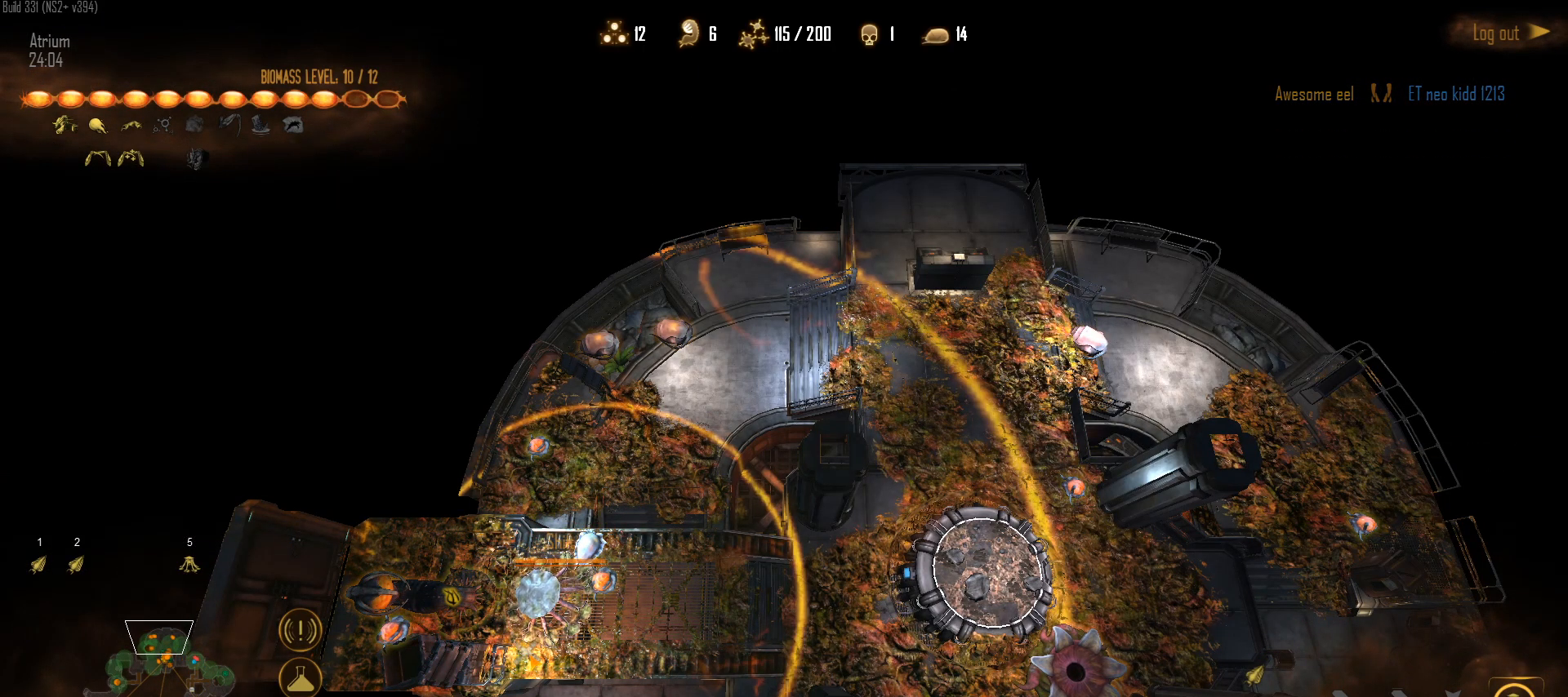
{"keys": [], "mouse": [], "mouse_move": "still", "events": []}
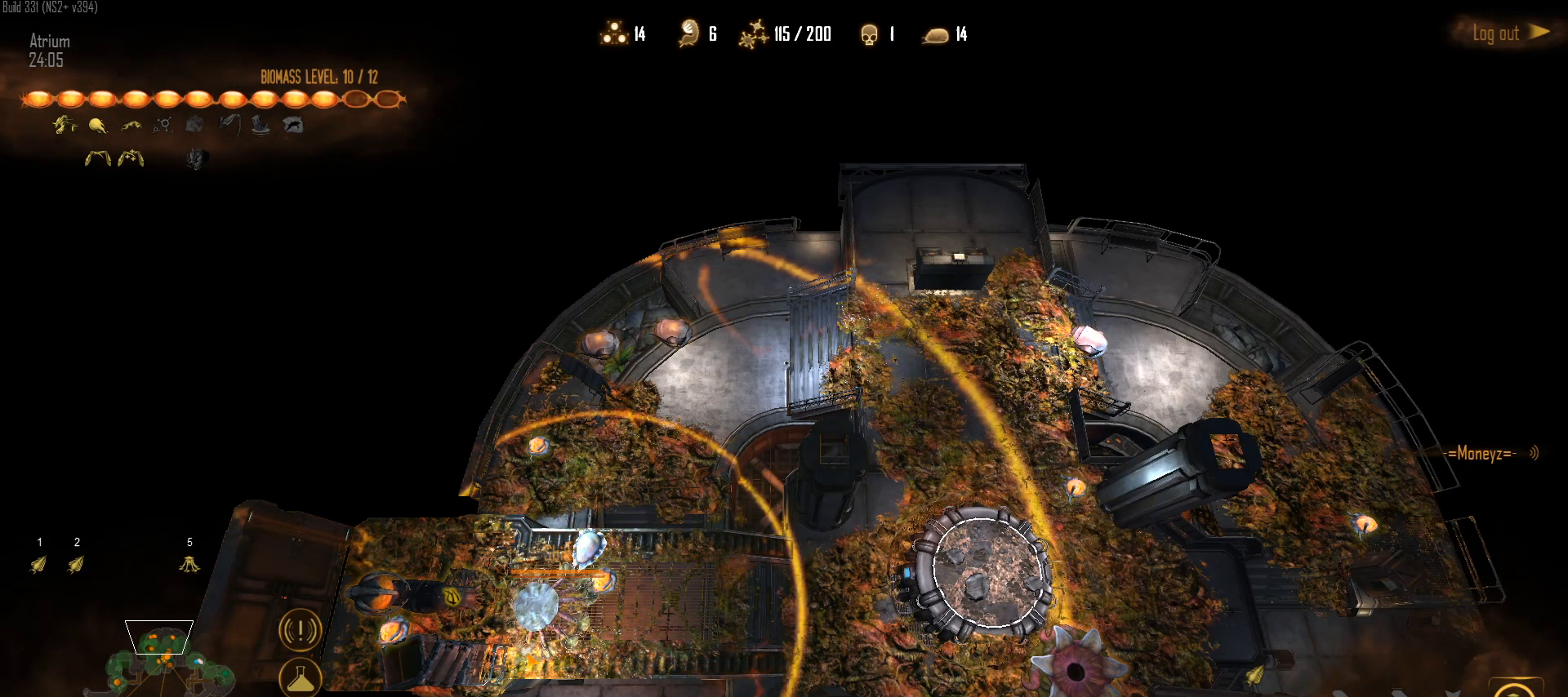
{"keys": [], "mouse": [], "mouse_move": "down-left", "events": []}
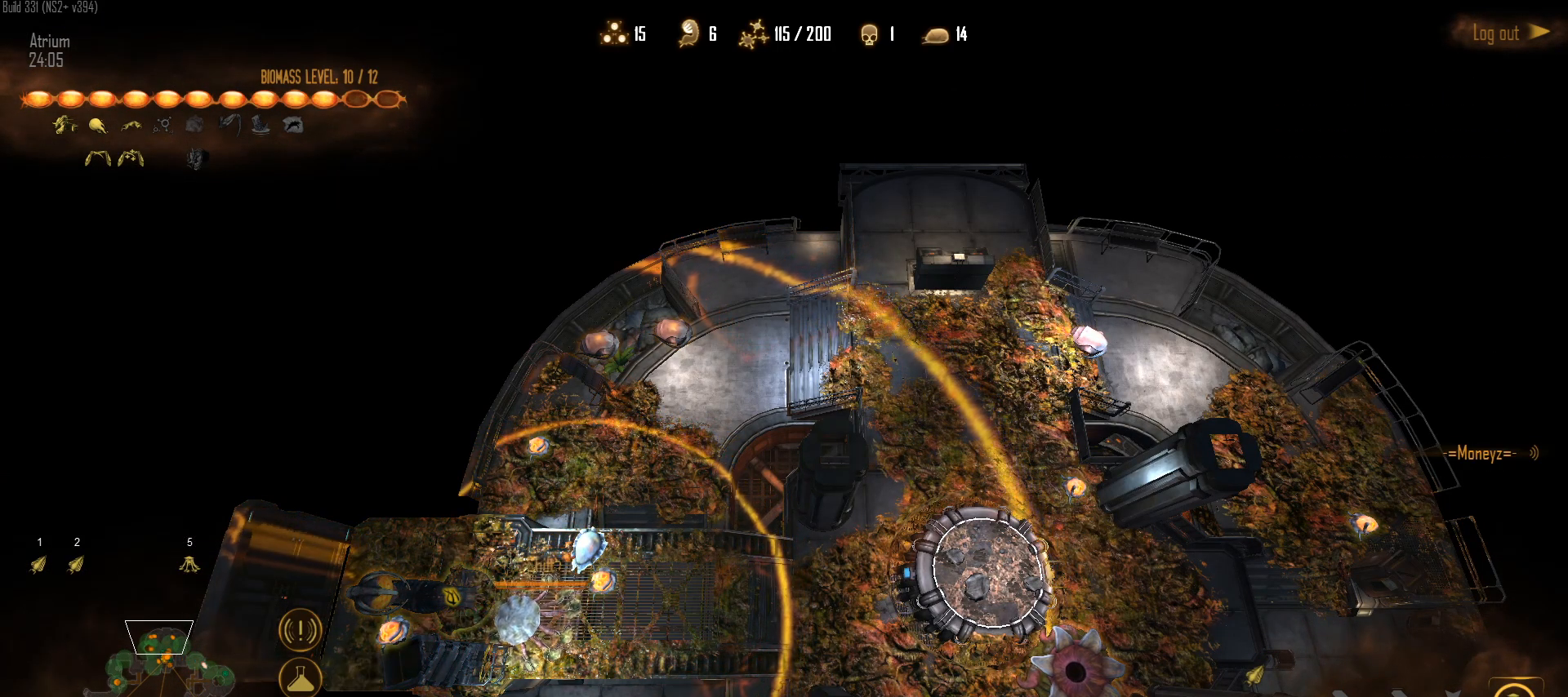
{"keys": [], "mouse": [], "mouse_move": "right", "events": []}
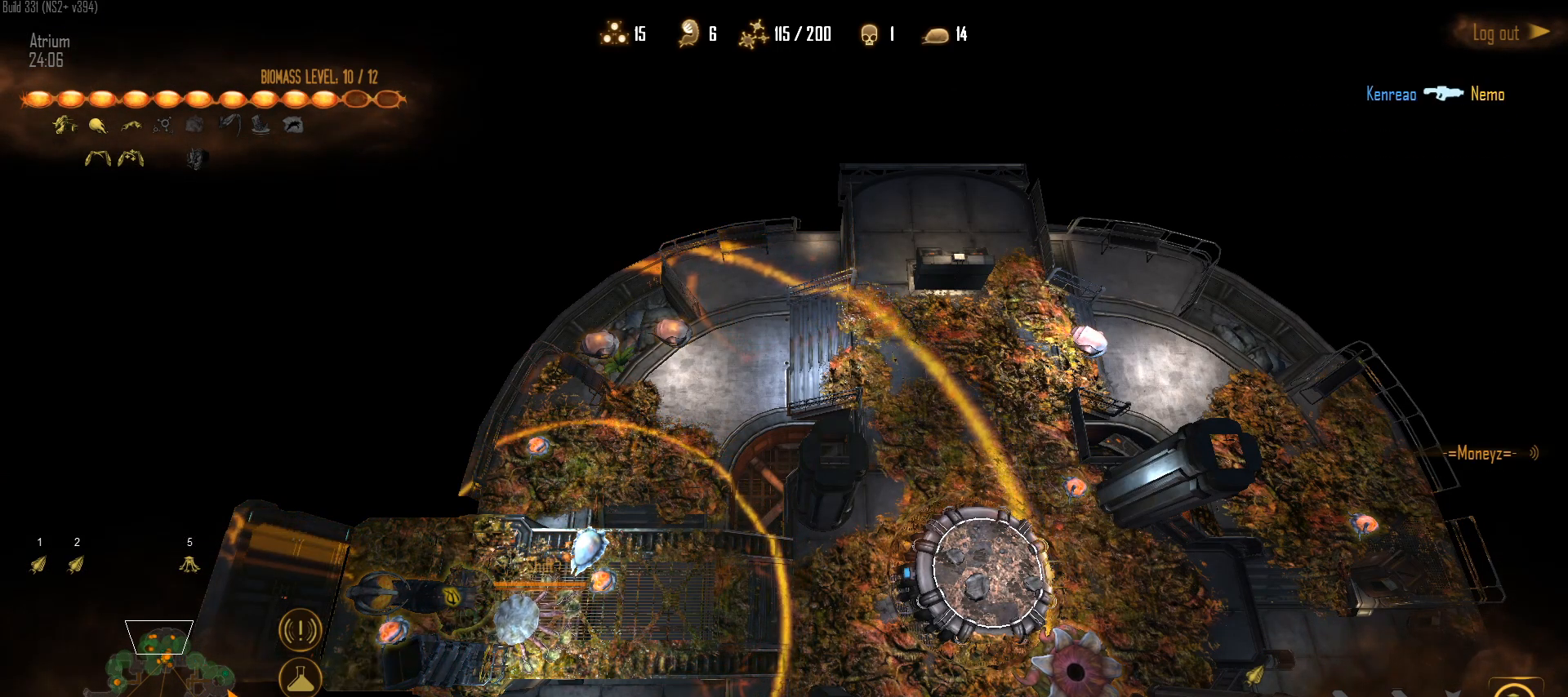
{"keys": [], "mouse": [], "mouse_move": "down-left", "events": []}
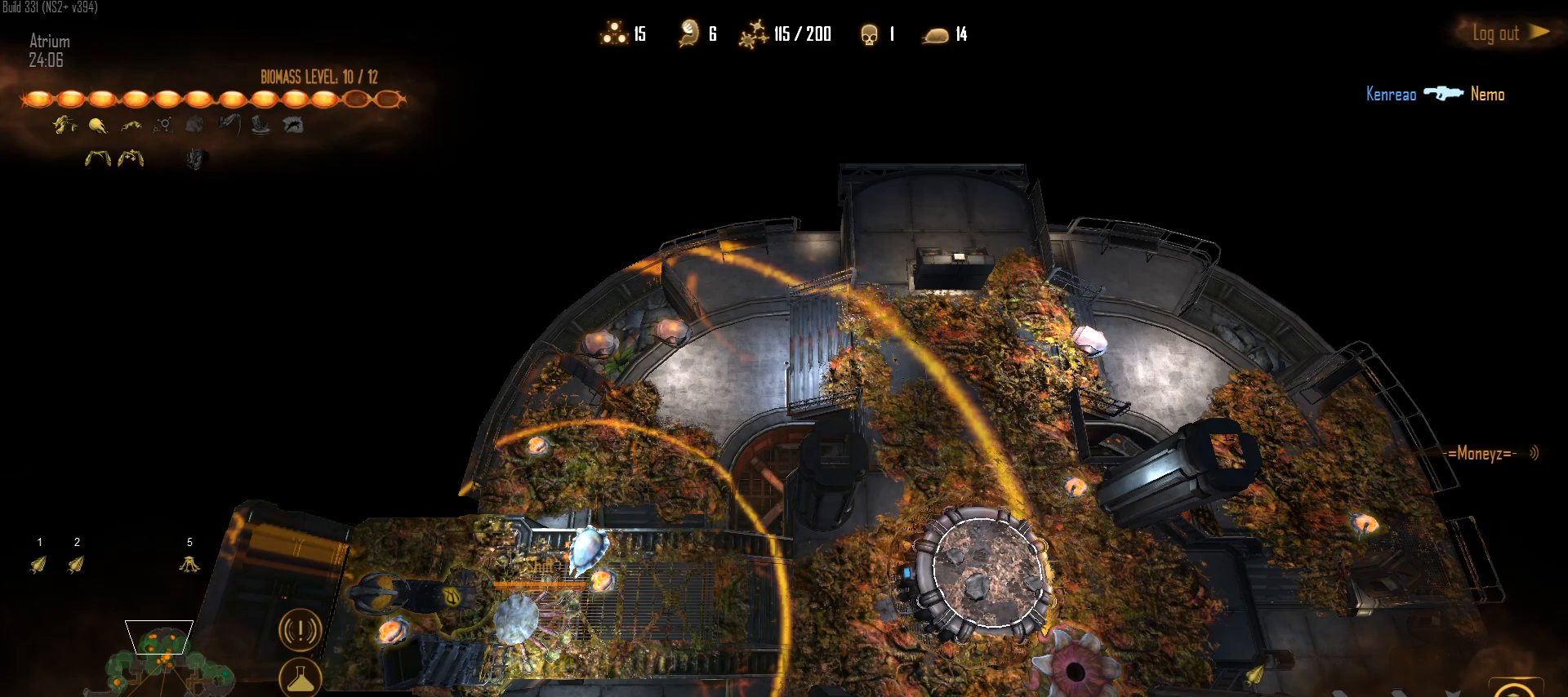
{"keys": [], "mouse": [], "mouse_move": "up", "events": [[33, "mouse_left", "down"], [133, "mouse_left", "up"], [267, "mouse_left", "down"], [367, "mouse_left", "up"]]}
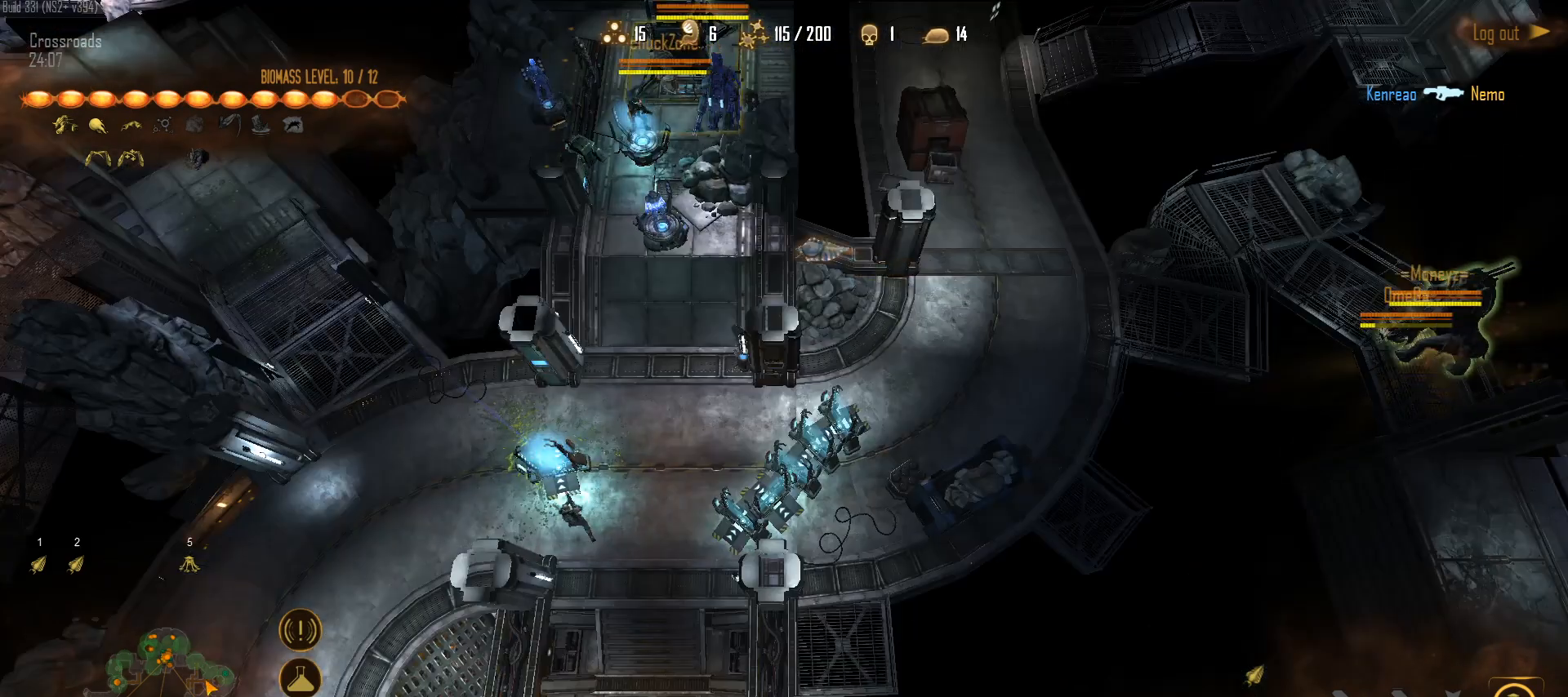
{"keys": [], "mouse": ["left"], "mouse_move": "up-right", "events": [[100, "1", "down"], [183, "1", "up"], [333, "s", "down"], [467, "mouse_left", "down"], [467, "s", "up"]]}